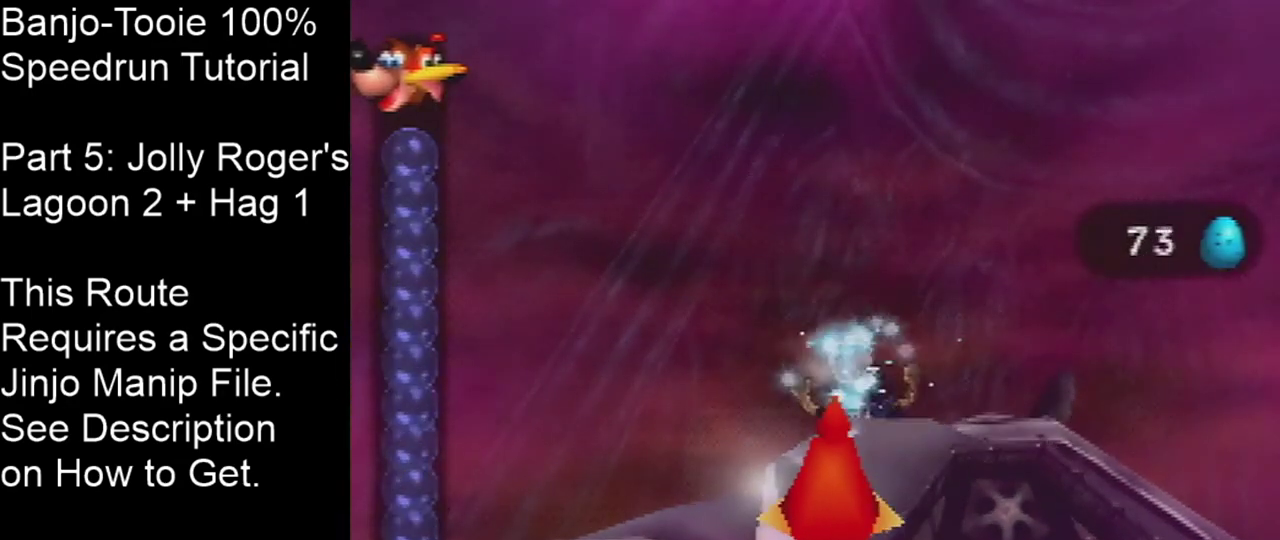
Gameplay with a controller (Nintendo layout); each line is a JSON object with the inputs held at the frame after it (dt_ms = milliseconds from this image to that frame). "events" lists button and stick changes between this image and that frame as [ms after this image, input, new state], when the widget could be followed in between. Not read: L3 R3 Z.
{"dt_ms": 301, "buttons": ["C_LEFT"], "left_stick": "center", "events": []}
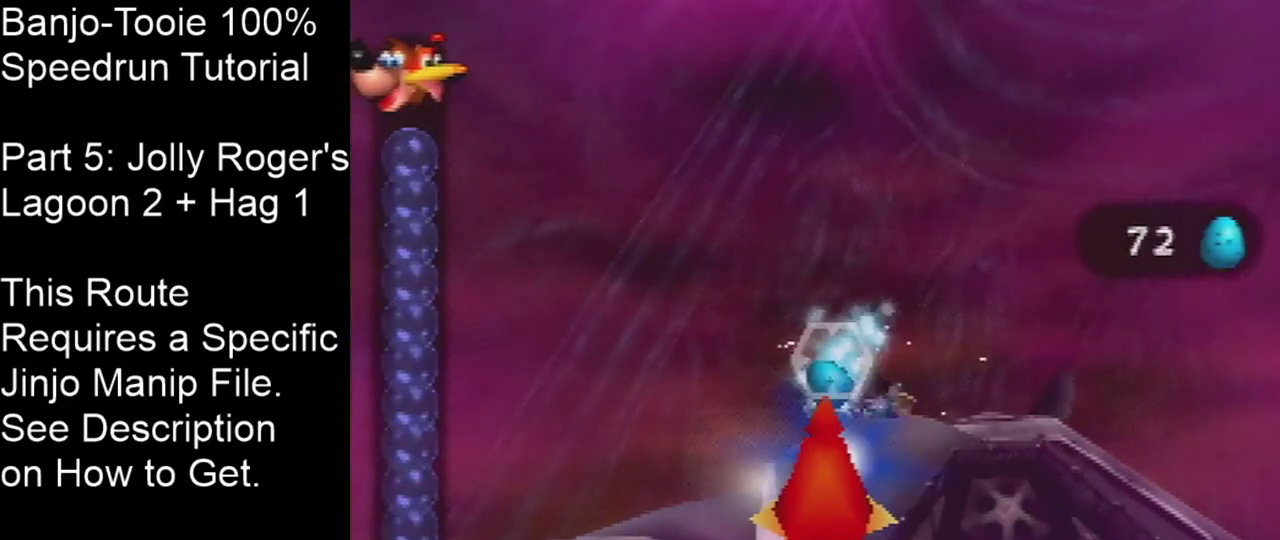
{"dt_ms": 300, "buttons": ["C_LEFT"], "left_stick": "center", "events": []}
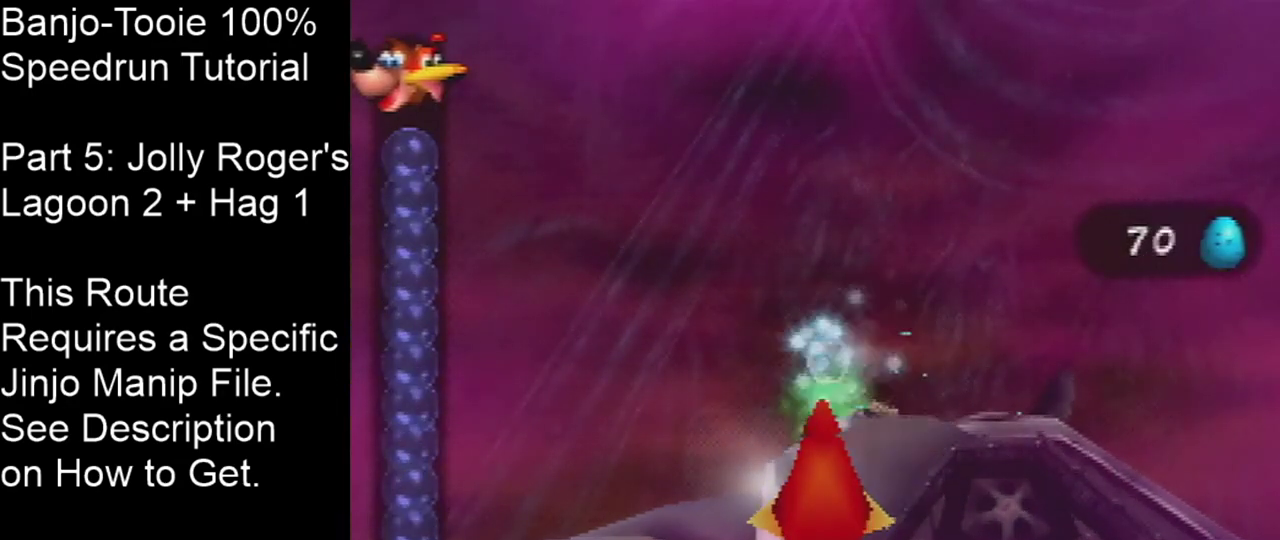
{"dt_ms": 300, "buttons": ["C_LEFT"], "left_stick": "center", "events": []}
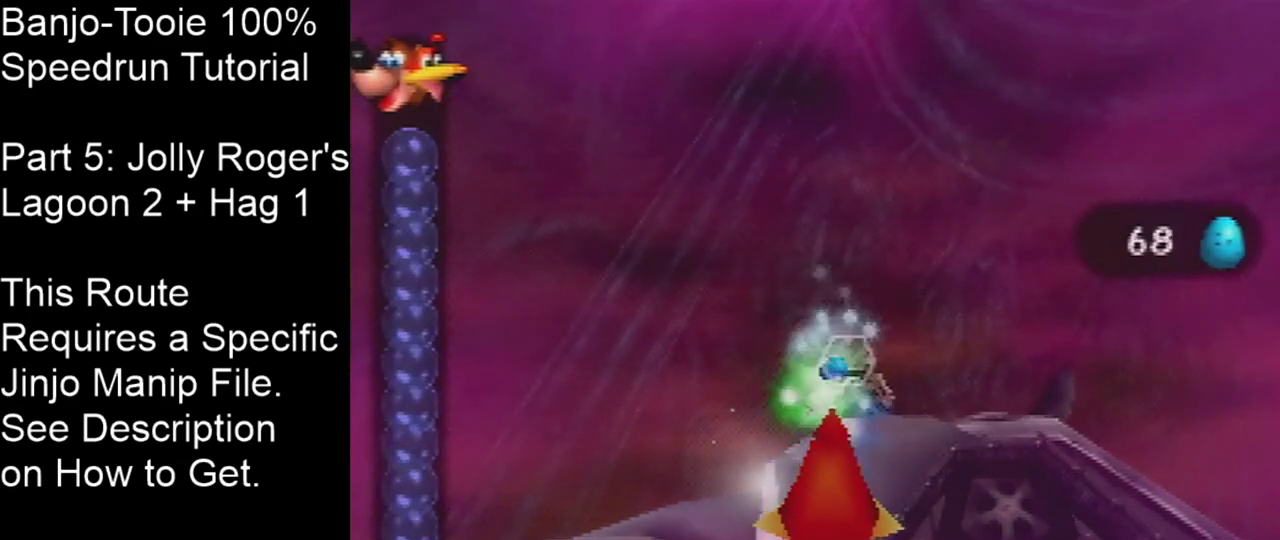
{"dt_ms": 301, "buttons": ["C_LEFT"], "left_stick": "center", "events": []}
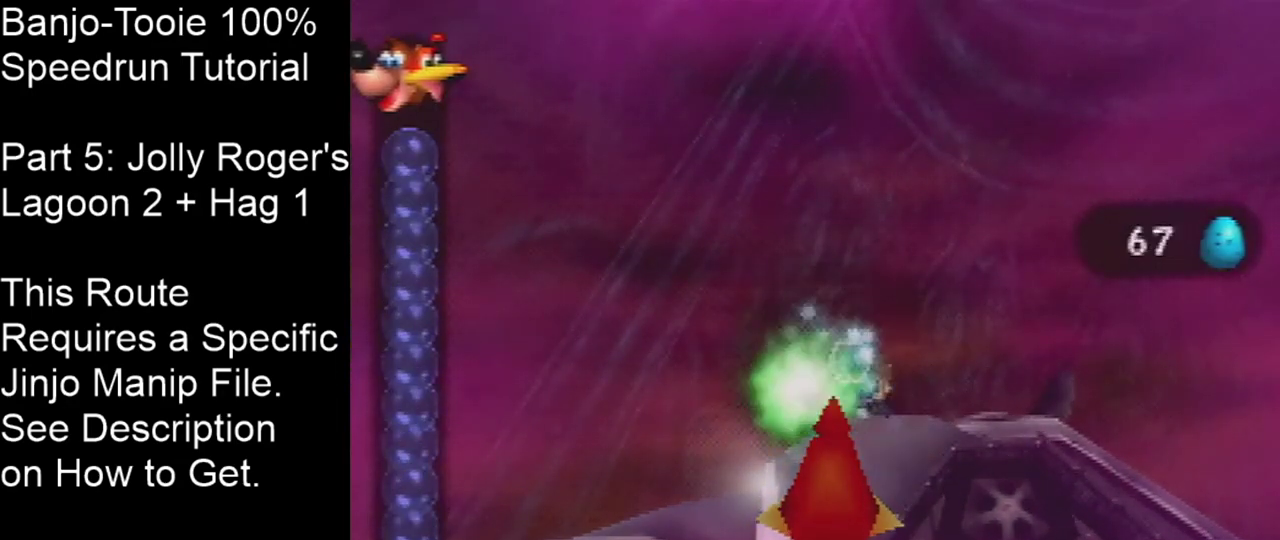
{"dt_ms": 200, "buttons": [], "left_stick": "center", "events": [[100, "C_LEFT", "up"]]}
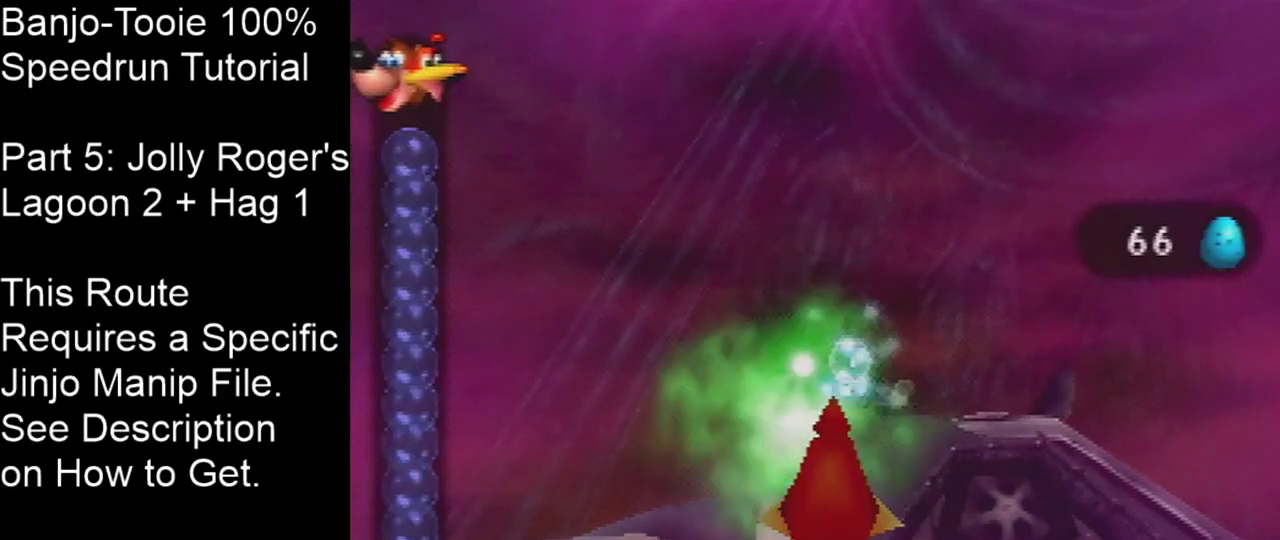
{"dt_ms": 200, "buttons": [], "left_stick": "center", "events": []}
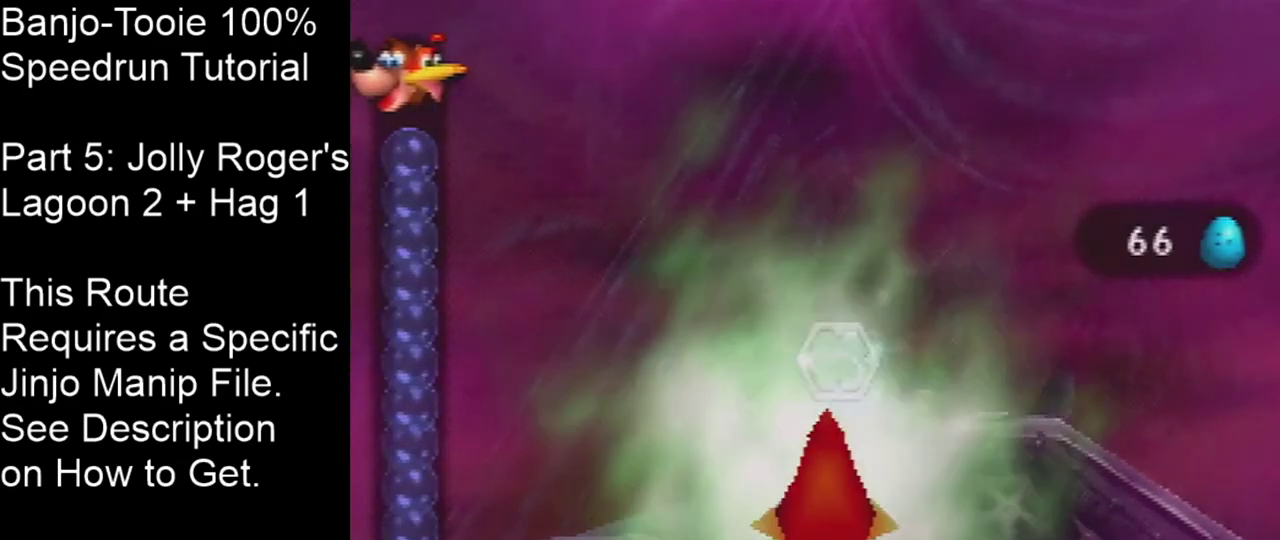
{"dt_ms": 601, "buttons": [], "left_stick": "center", "events": []}
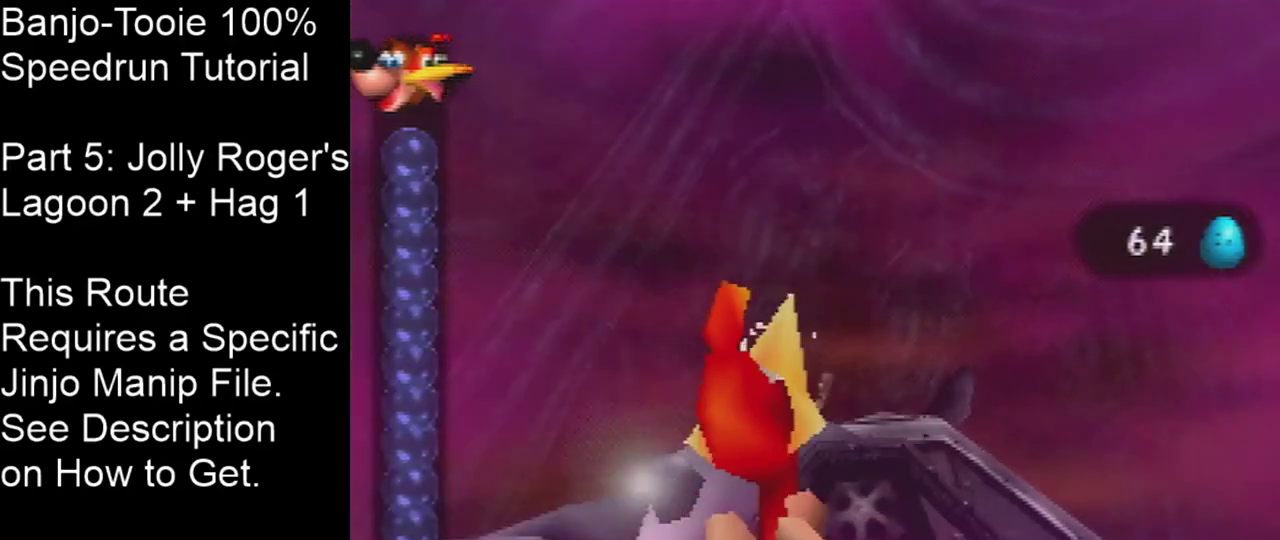
{"dt_ms": 300, "buttons": [], "left_stick": "center", "events": []}
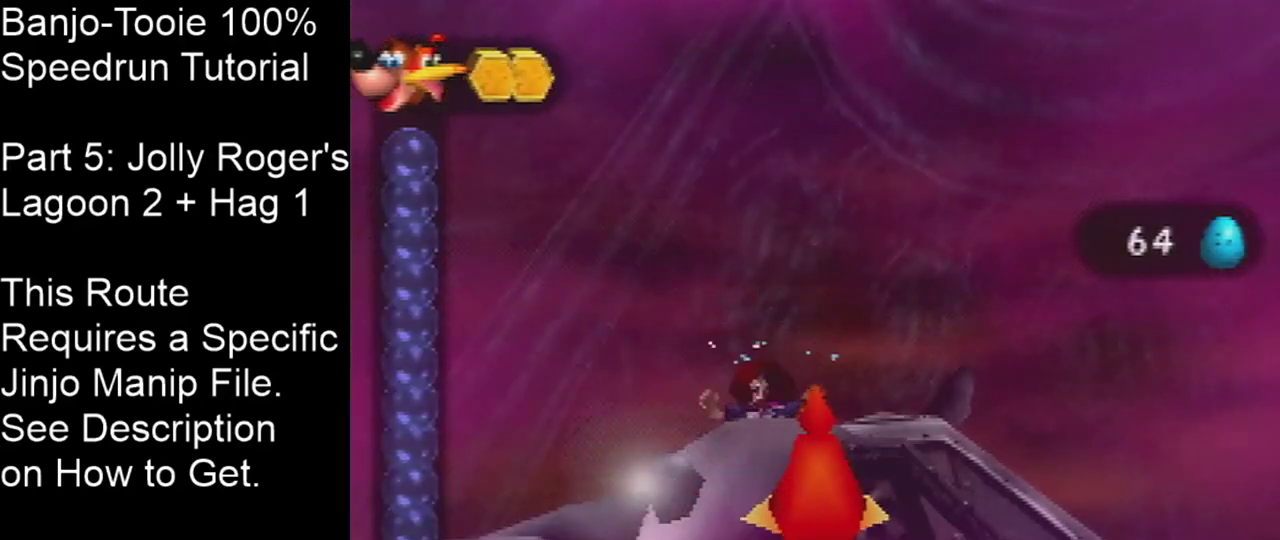
{"dt_ms": 701, "buttons": [], "left_stick": "center", "events": []}
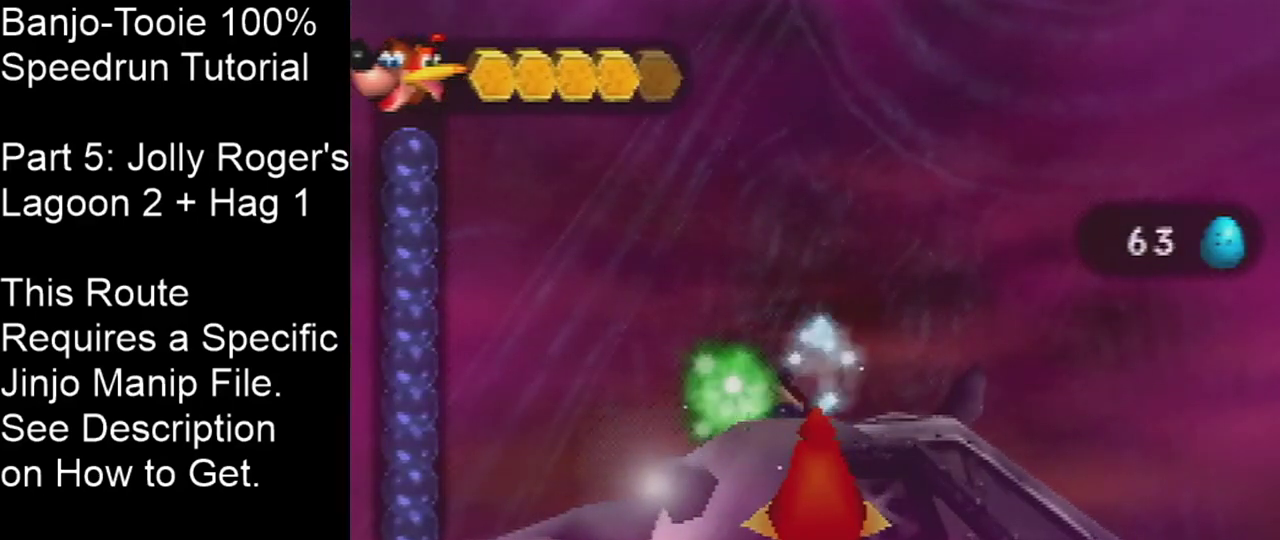
{"dt_ms": 200, "buttons": ["C_LEFT"], "left_stick": "down", "events": [[33, "C_LEFT", "down"], [133, "left_stick", "down"]]}
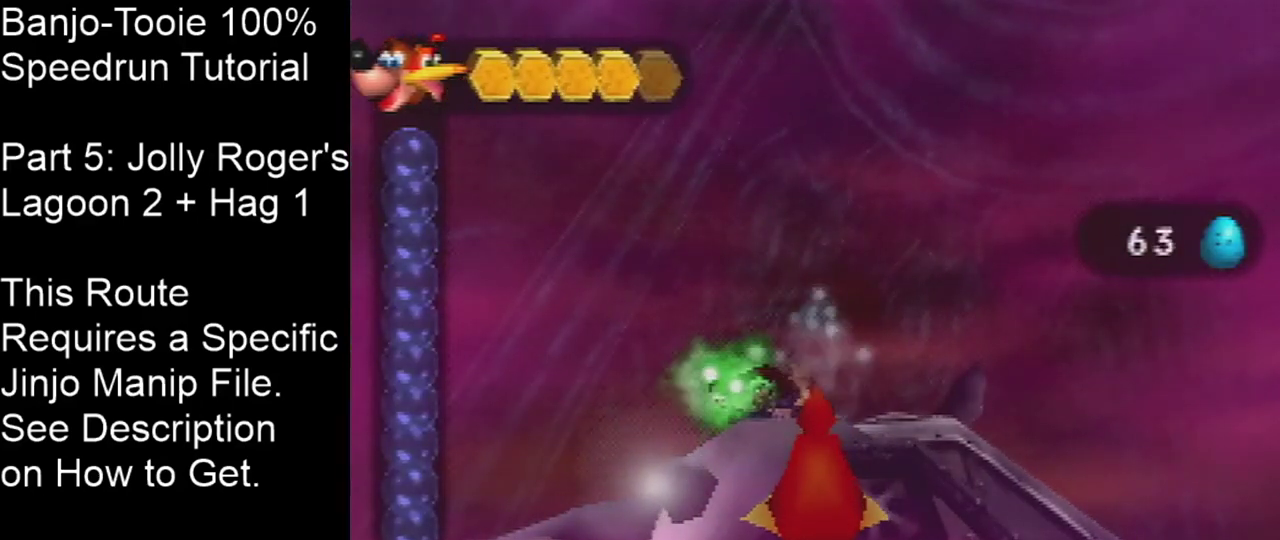
{"dt_ms": 200, "buttons": ["C_LEFT"], "left_stick": "center", "events": [[100, "left_stick", "center"]]}
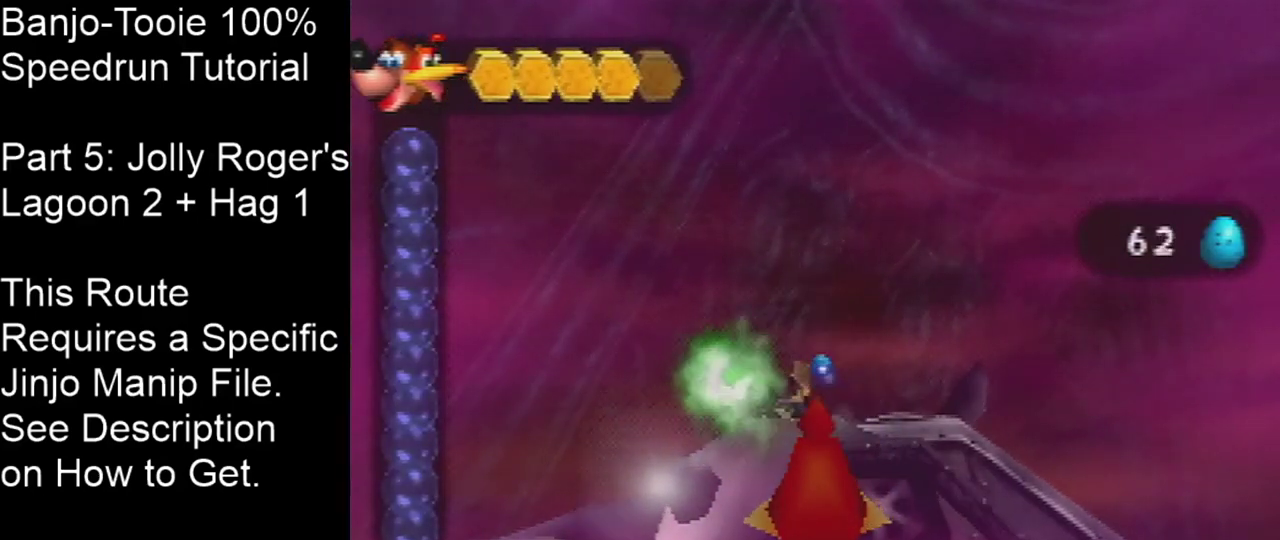
{"dt_ms": 300, "buttons": [], "left_stick": "center", "events": [[167, "left_stick", "up-right"], [233, "C_LEFT", "up"], [300, "left_stick", "center"]]}
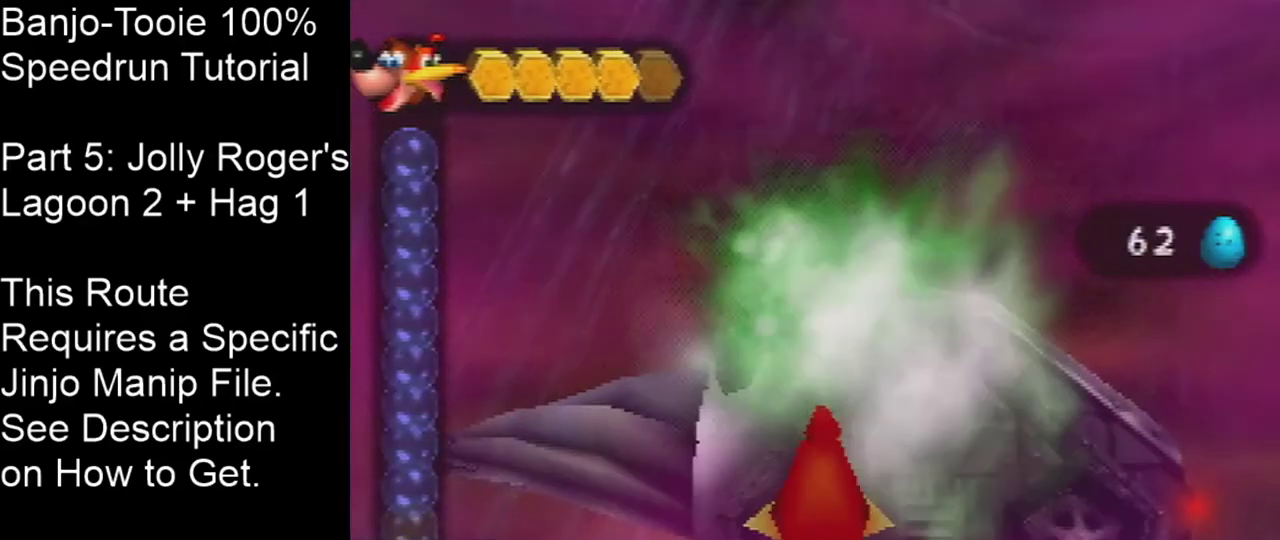
{"dt_ms": 401, "buttons": [], "left_stick": "center", "events": []}
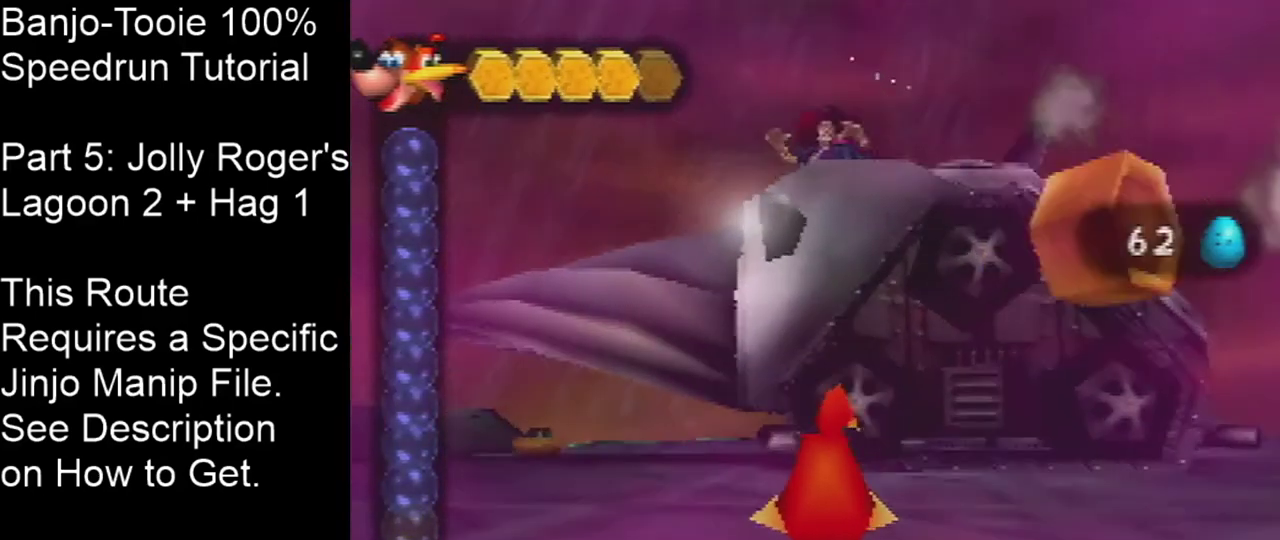
{"dt_ms": 300, "buttons": [], "left_stick": "center", "events": [[200, "left_stick", "up-right"], [300, "left_stick", "center"]]}
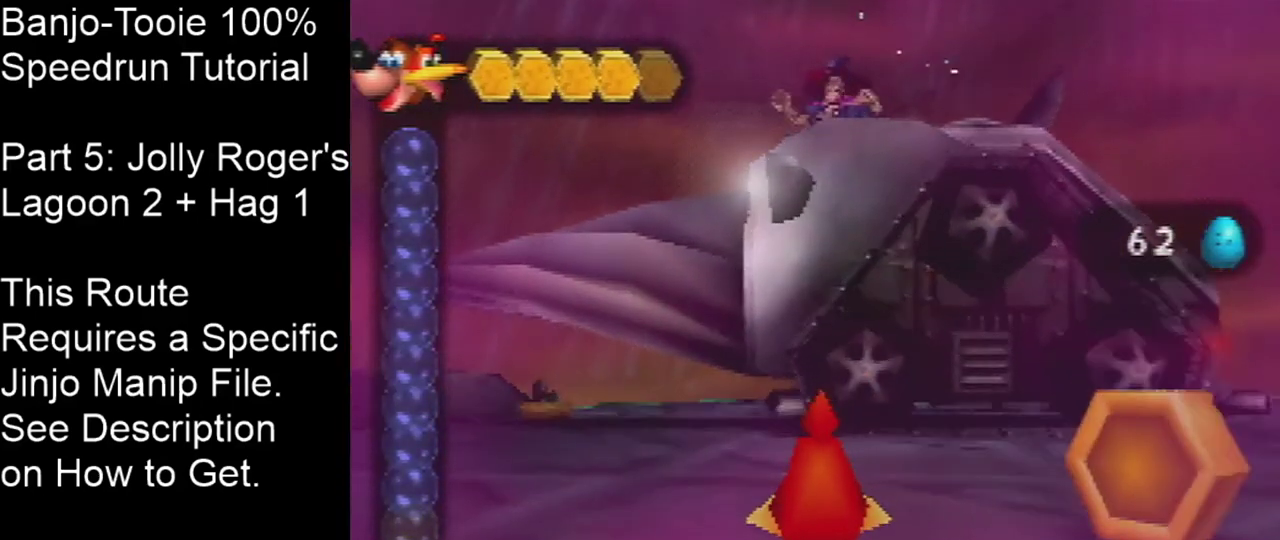
{"dt_ms": 601, "buttons": [], "left_stick": "center", "events": []}
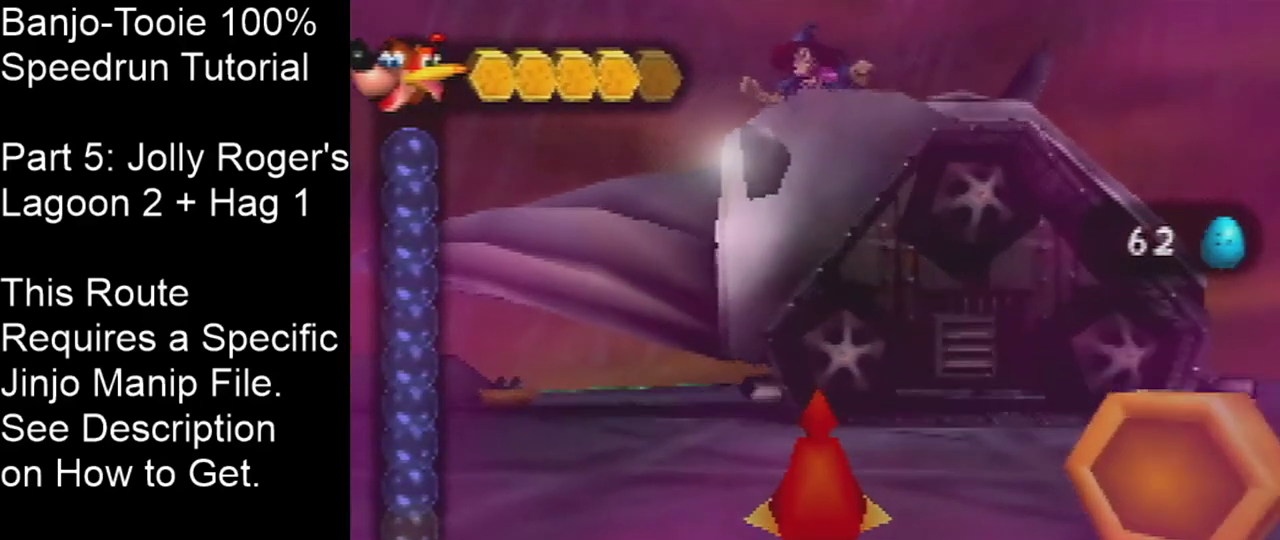
{"dt_ms": 500, "buttons": [], "left_stick": "center", "events": []}
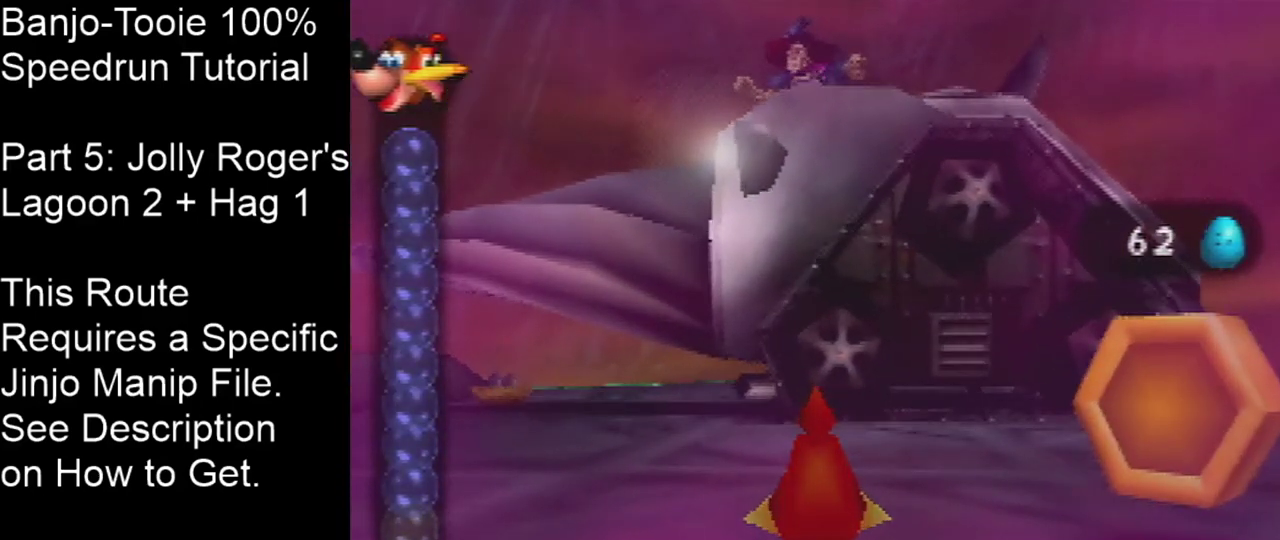
{"dt_ms": 601, "buttons": [], "left_stick": "center", "events": []}
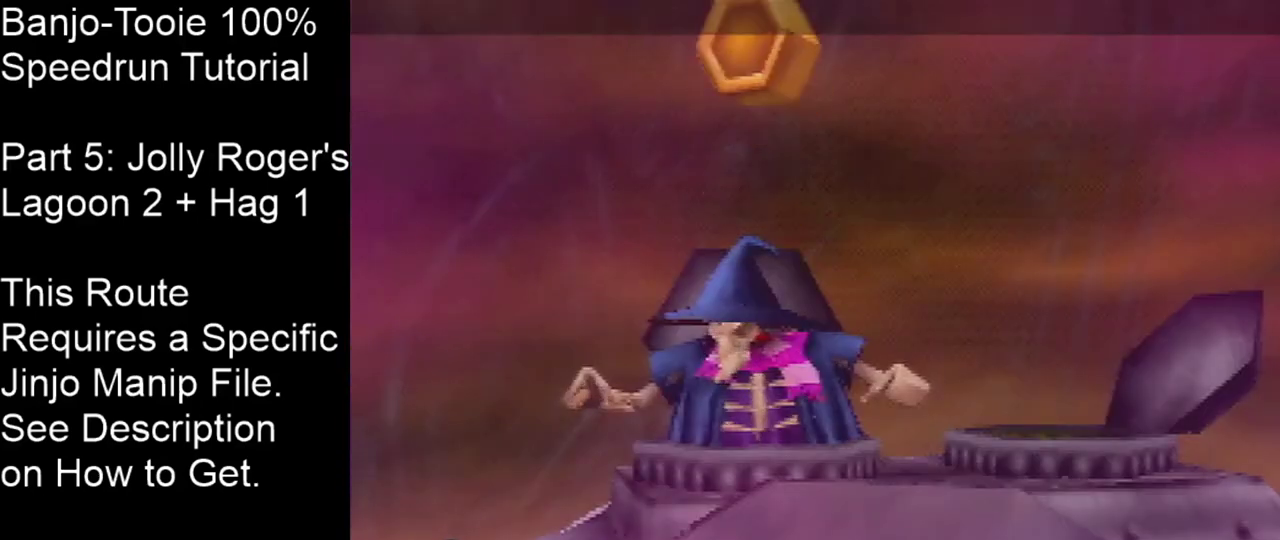
{"dt_ms": 400, "buttons": [], "left_stick": "center", "events": [[33, "B", "down"], [100, "B", "up"], [166, "B", "down"], [267, "B", "up"]]}
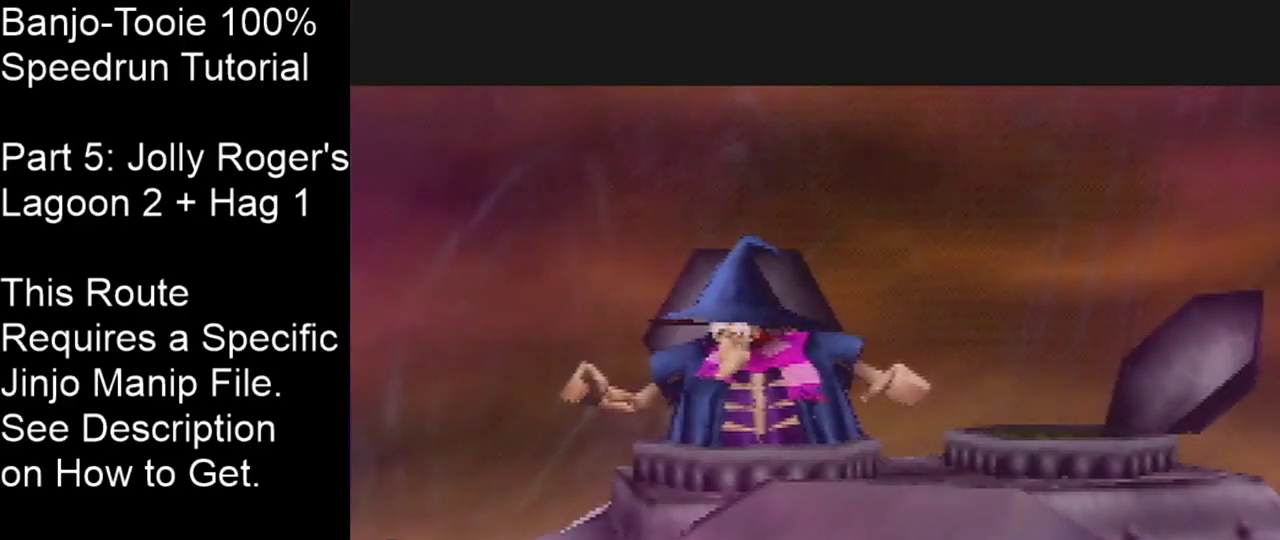
{"dt_ms": 501, "buttons": ["B"], "left_stick": "center", "events": [[67, "B", "down"], [133, "B", "up"], [200, "B", "down"], [267, "B", "up"], [367, "B", "down"]]}
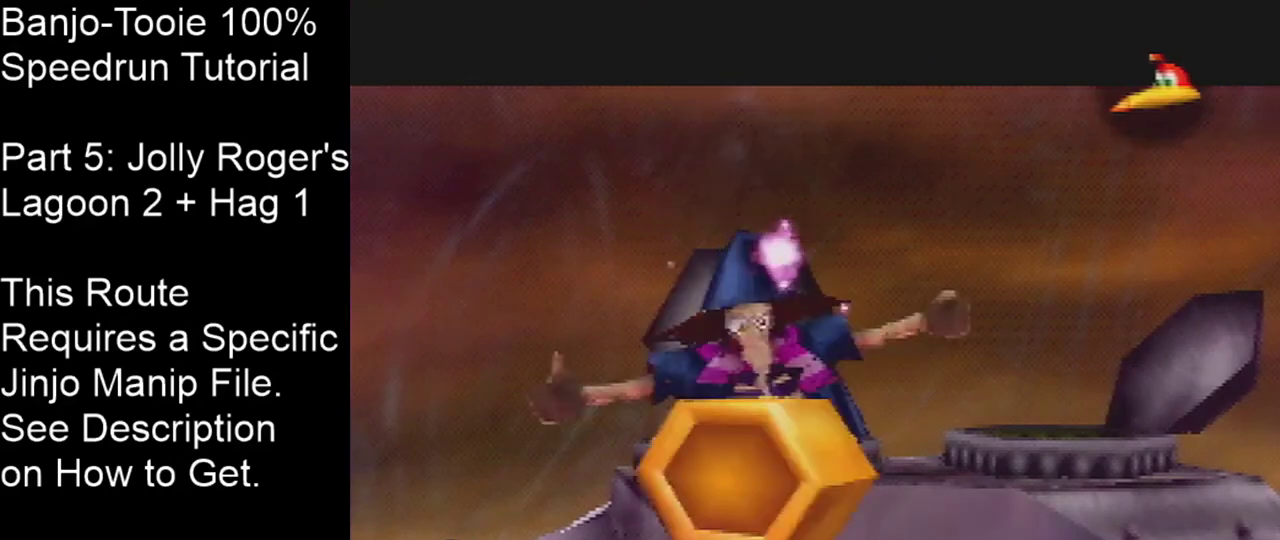
{"dt_ms": 400, "buttons": ["C_DOWN"], "left_stick": "center", "events": [[66, "B", "up"], [133, "B", "down"], [266, "B", "up"], [333, "C_DOWN", "down"]]}
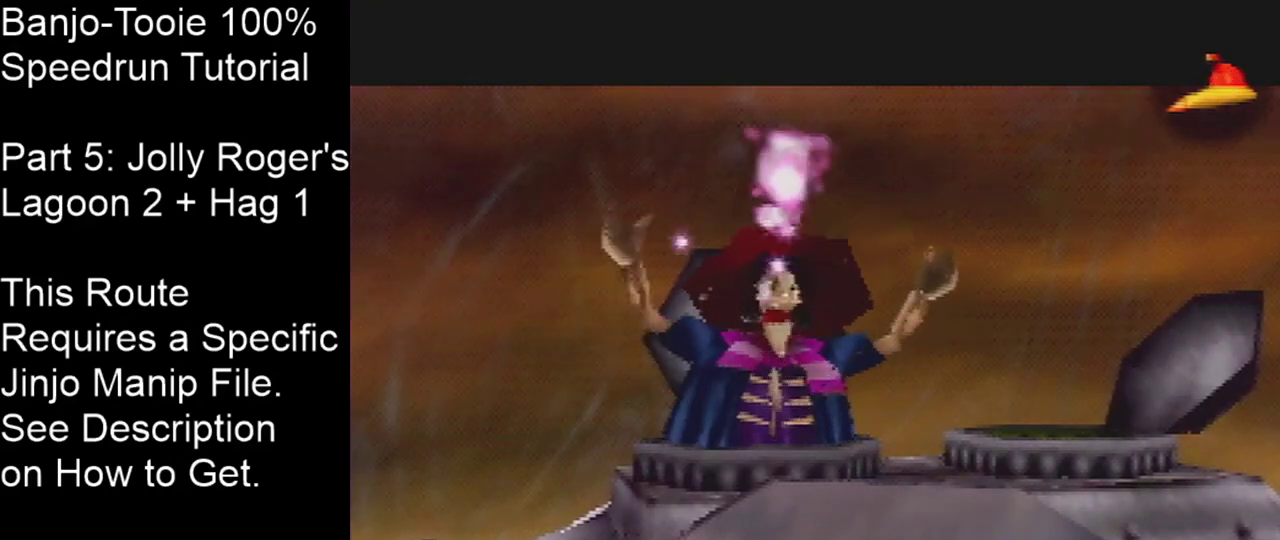
{"dt_ms": 300, "buttons": ["C_DOWN"], "left_stick": "center", "events": [[233, "left_stick", "left"], [300, "left_stick", "center"]]}
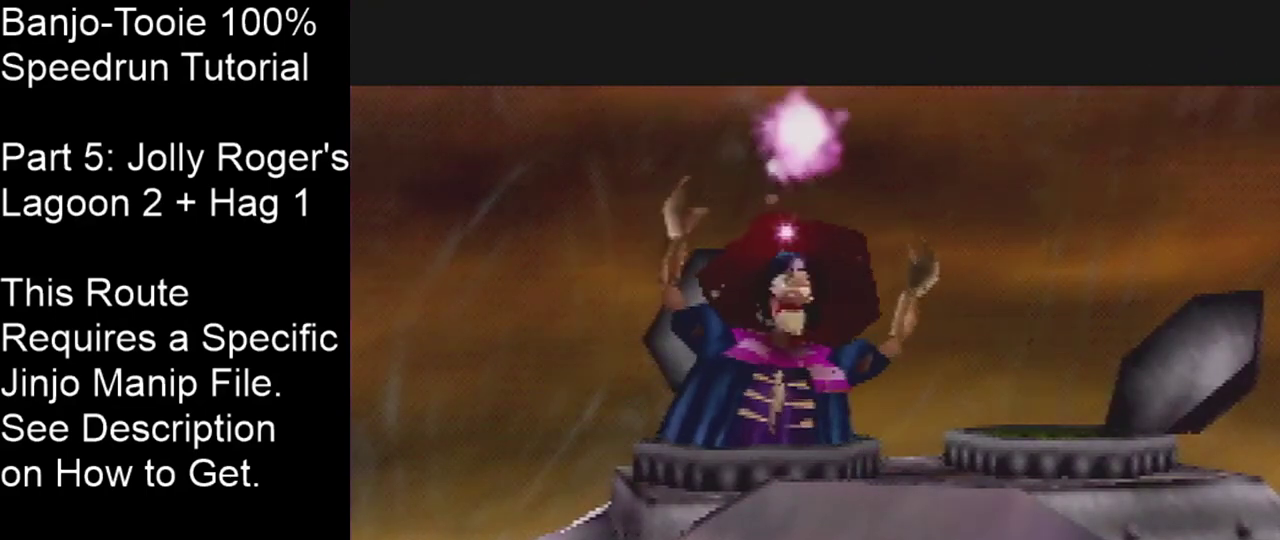
{"dt_ms": 300, "buttons": ["C_DOWN"], "left_stick": "center", "events": []}
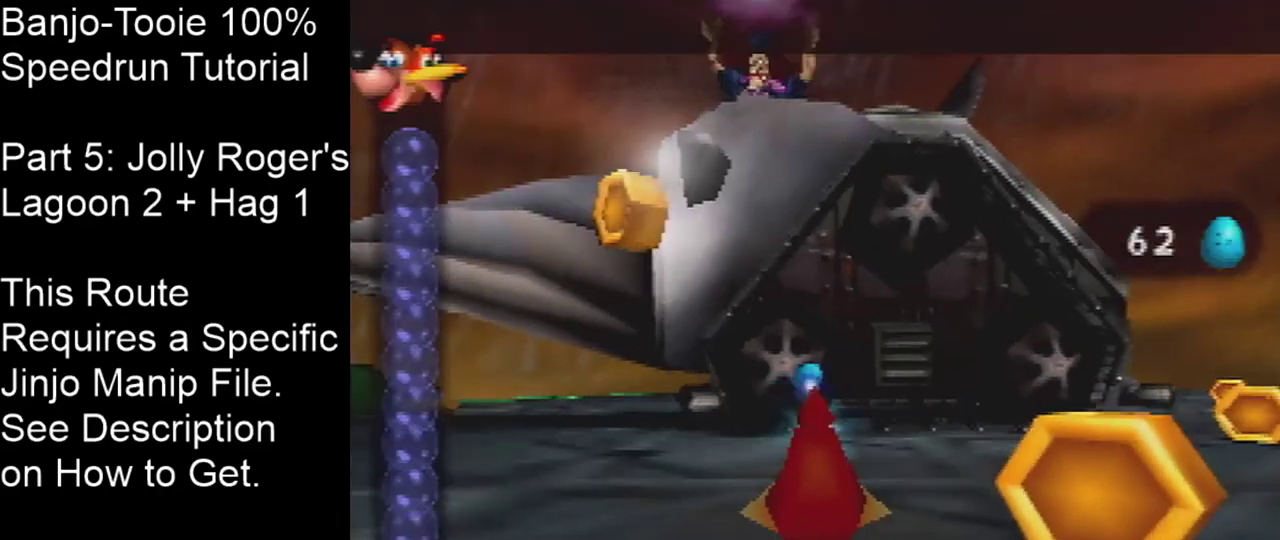
{"dt_ms": 301, "buttons": [], "left_stick": "center", "events": [[201, "C_DOWN", "up"], [234, "left_stick", "left"], [301, "left_stick", "center"]]}